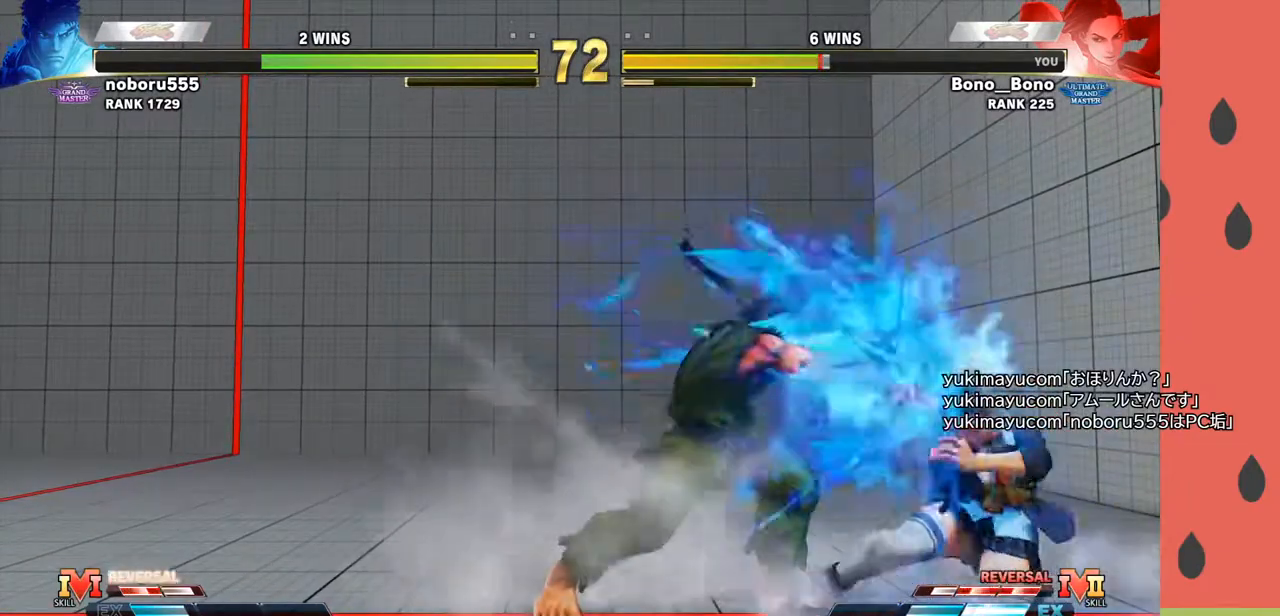
Gameplay with a controller (arcade stick); each line is a JSON object with the inputs held at the frame after it. "events" lists button and stick changes between this image and that frame as [ms after this image, input, new state], when the widget could be followed in between. Not read: L3 R3.
{"buttons": [], "left_stick": "center", "events": [[83, "SQUARE", "down"], [133, "SQUARE", "up"], [133, "left_stick", "down"], [200, "SQUARE", "down"], [217, "left_stick", "left"], [250, "SQUARE", "up"], [300, "SQUARE", "down"], [300, "left_stick", "center"], [350, "SQUARE", "up"]]}
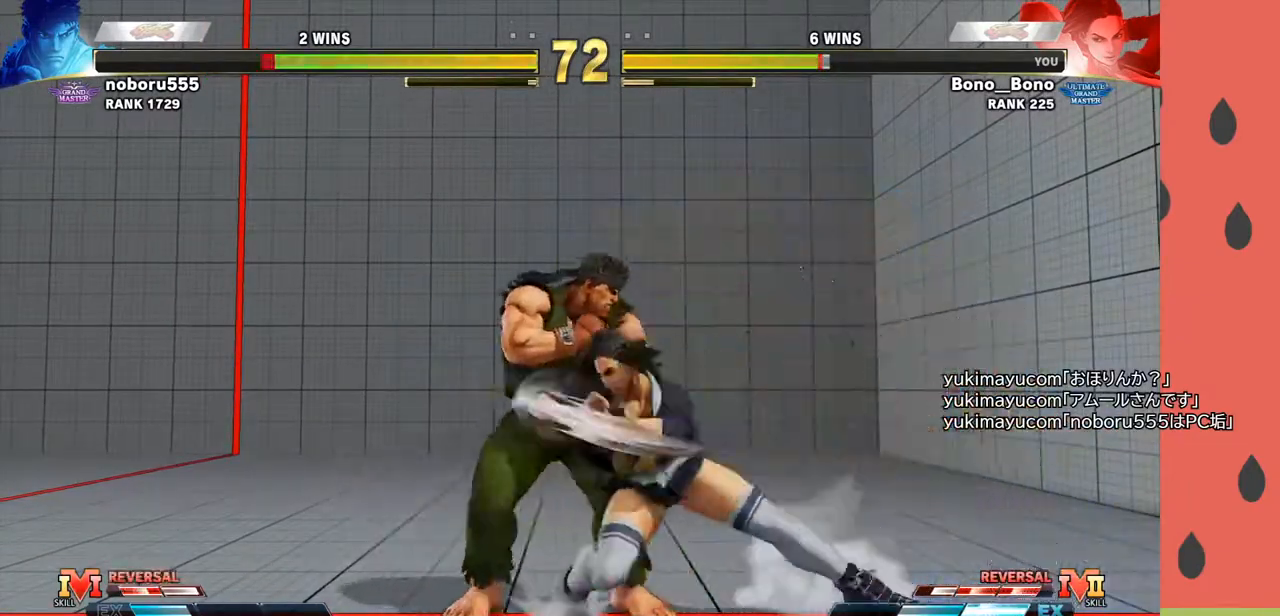
{"buttons": [], "left_stick": "right", "events": [[250, "left_stick", "left"], [467, "left_stick", "right"]]}
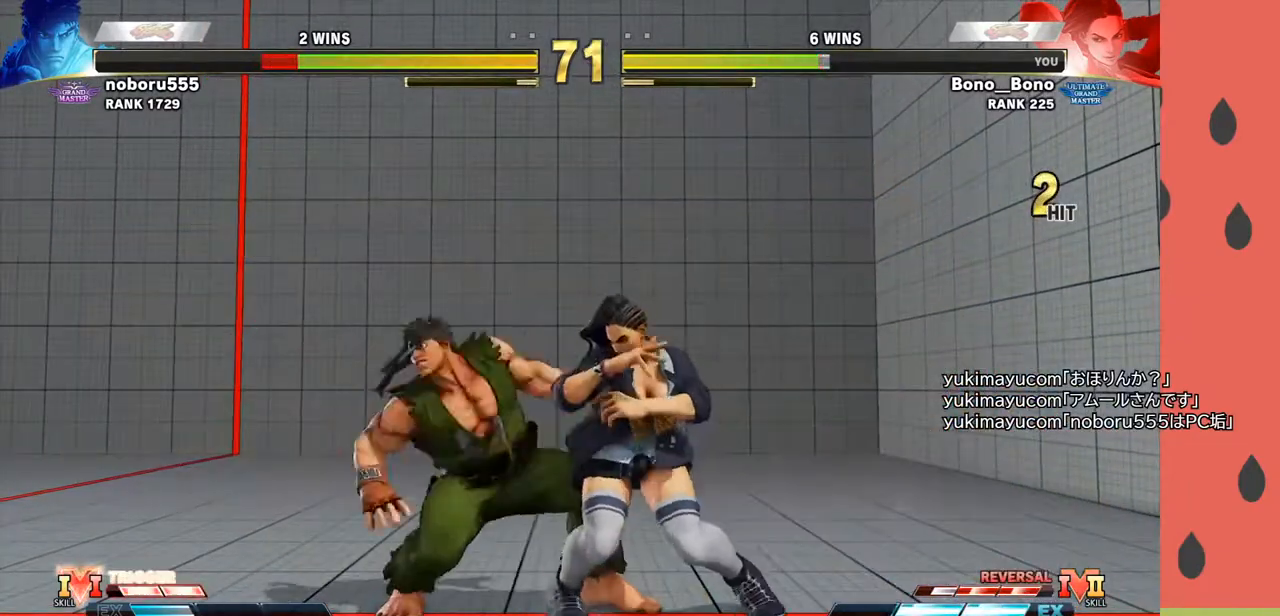
{"buttons": [], "left_stick": "right", "events": [[17, "CROSS", "down"], [17, "SQUARE", "down"], [117, "CROSS", "up"], [117, "SQUARE", "up"]]}
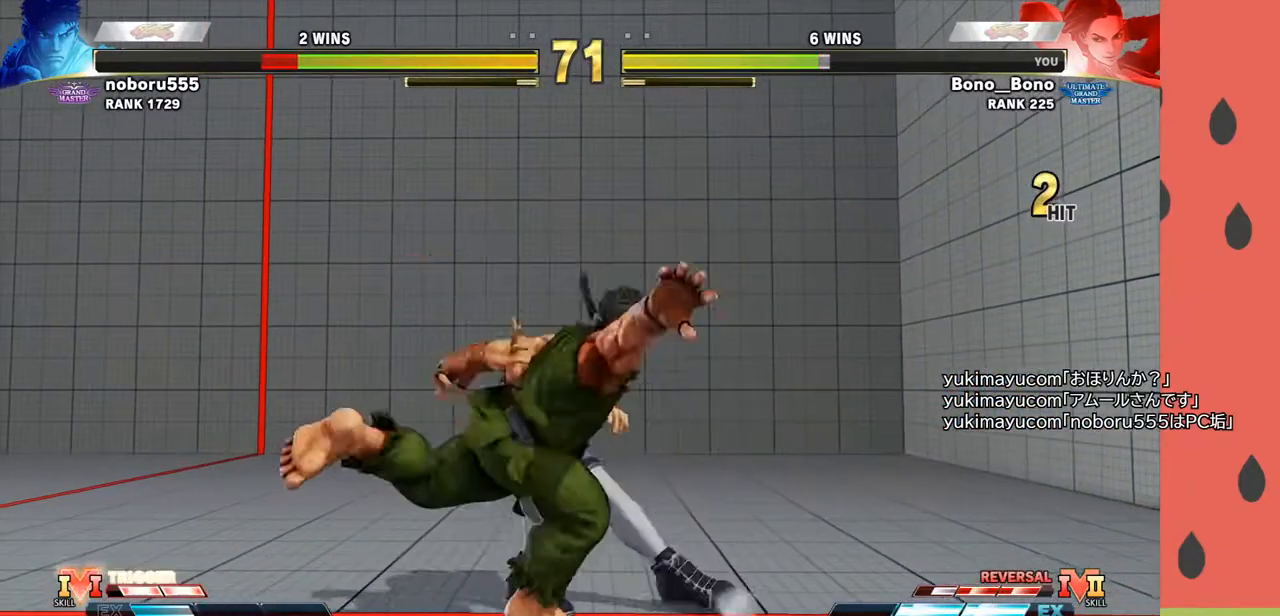
{"buttons": [], "left_stick": "center", "events": [[67, "left_stick", "center"]]}
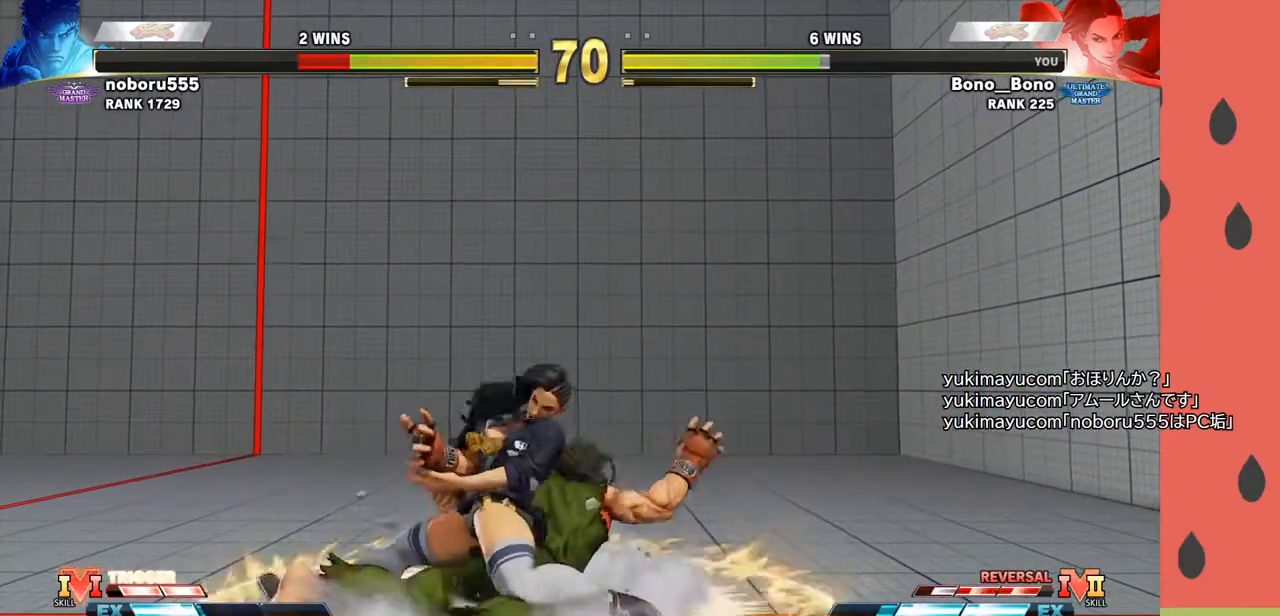
{"buttons": [], "left_stick": "center", "events": []}
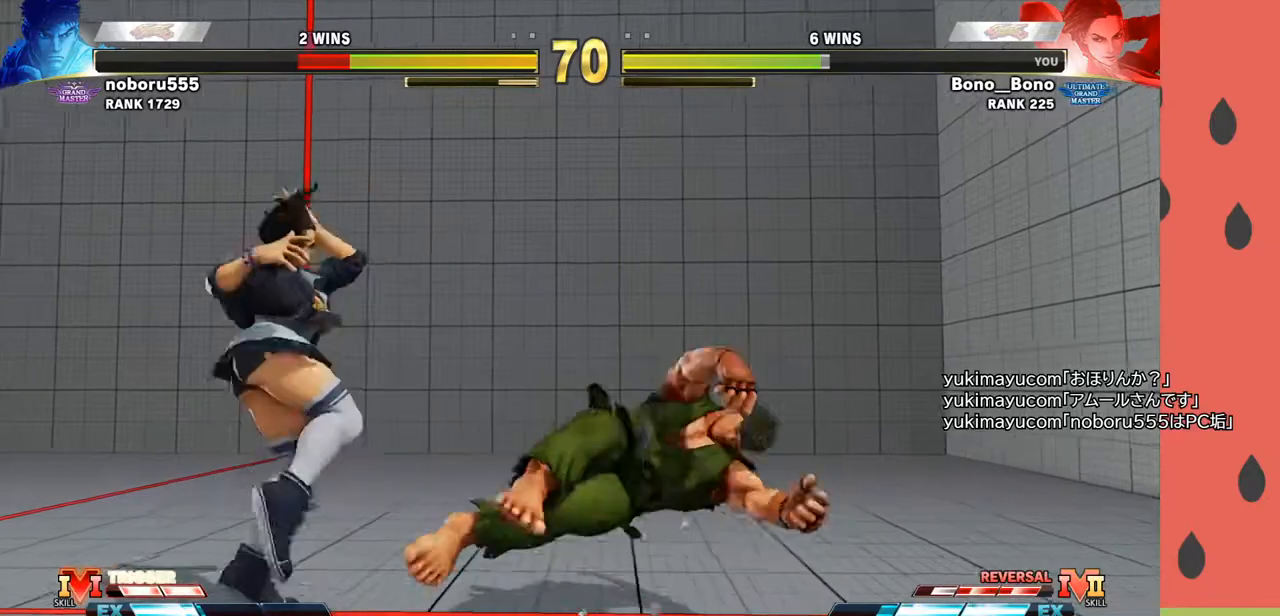
{"buttons": [], "left_stick": "down", "events": [[233, "left_stick", "right"], [500, "left_stick", "down"]]}
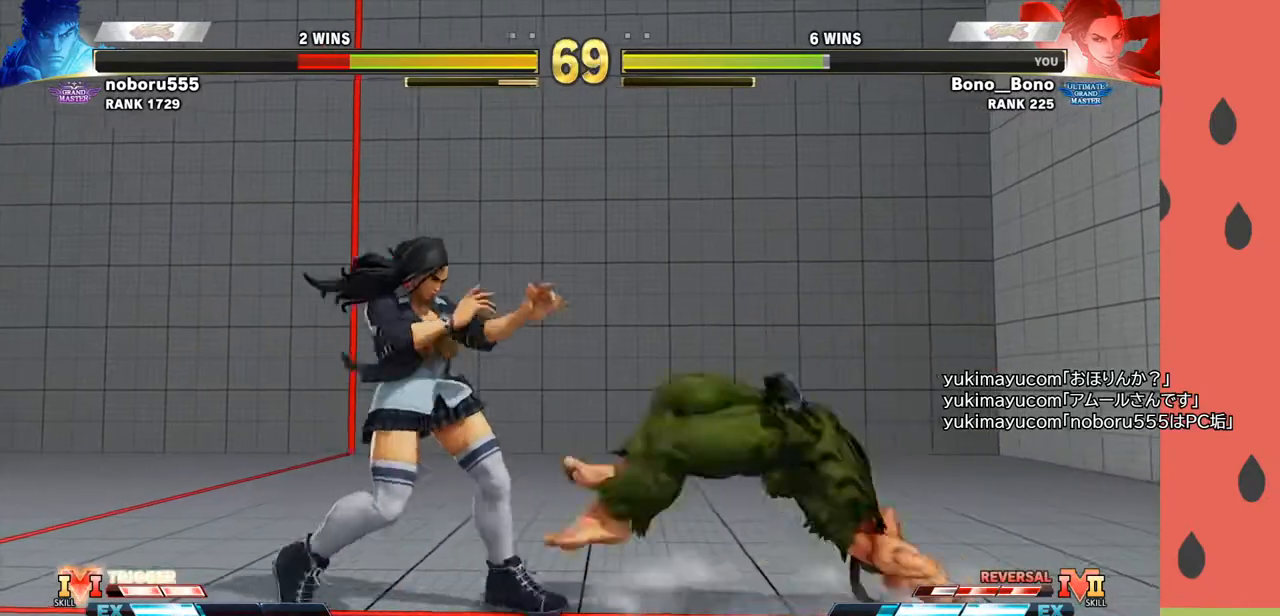
{"buttons": ["SQUARE"], "left_stick": "right", "events": [[17, "CIRCLE", "down"], [100, "CIRCLE", "up"], [150, "left_stick", "right"], [233, "left_stick", "down"], [350, "left_stick", "right"], [433, "SQUARE", "down"]]}
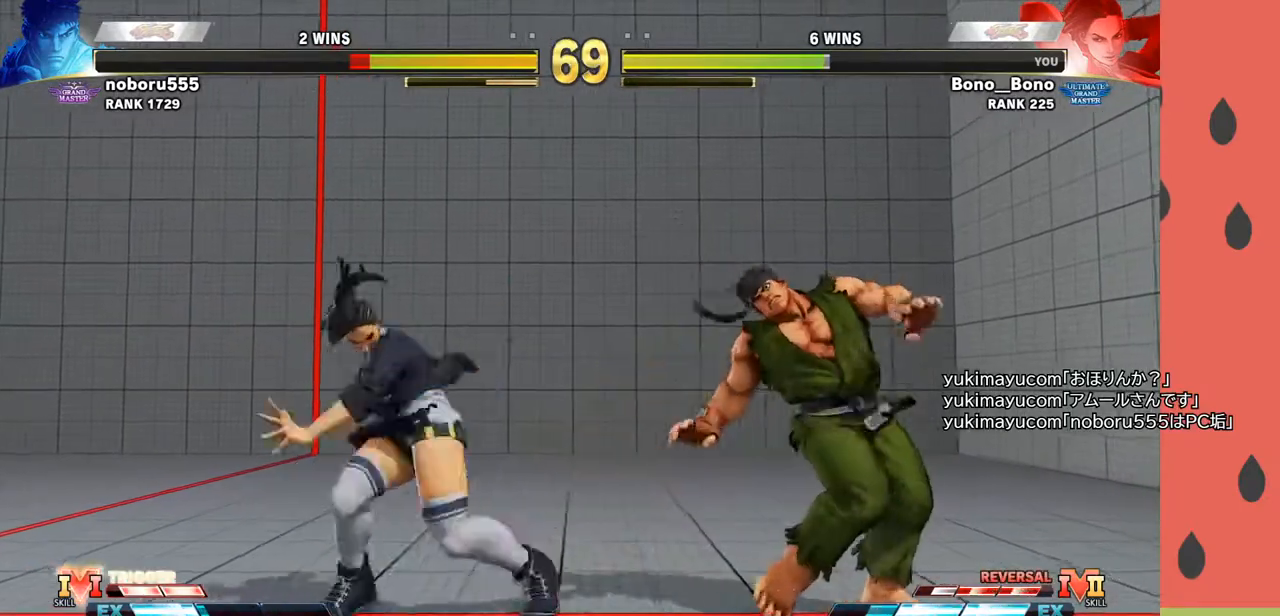
{"buttons": [], "left_stick": "right", "events": [[17, "SQUARE", "up"], [33, "left_stick", "left"], [283, "left_stick", "center"], [500, "left_stick", "right"]]}
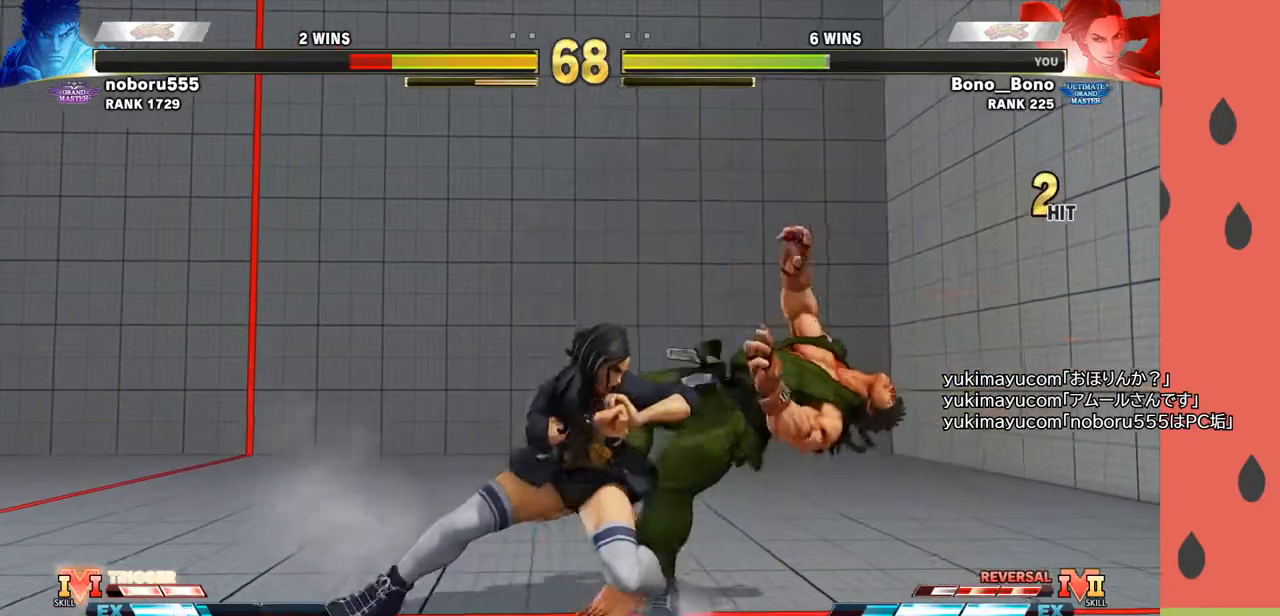
{"buttons": [], "left_stick": "left", "events": [[167, "CROSS", "down"], [167, "SQUARE", "down"], [233, "left_stick", "left"], [267, "CROSS", "up"], [283, "SQUARE", "up"]]}
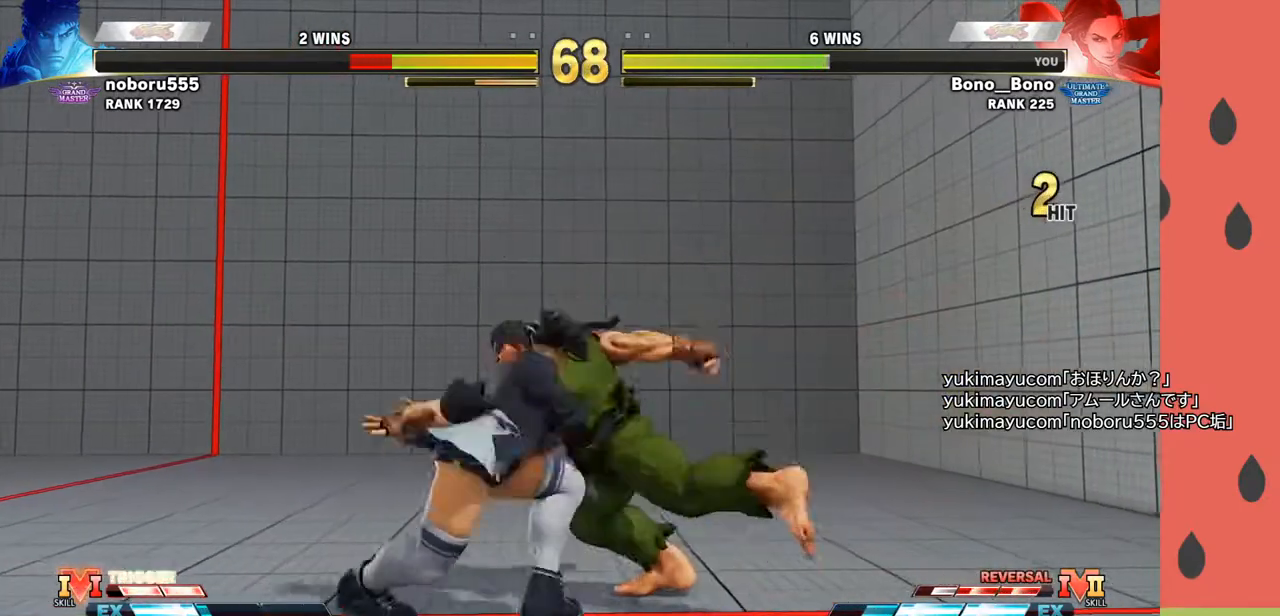
{"buttons": [], "left_stick": "center", "events": [[167, "left_stick", "center"]]}
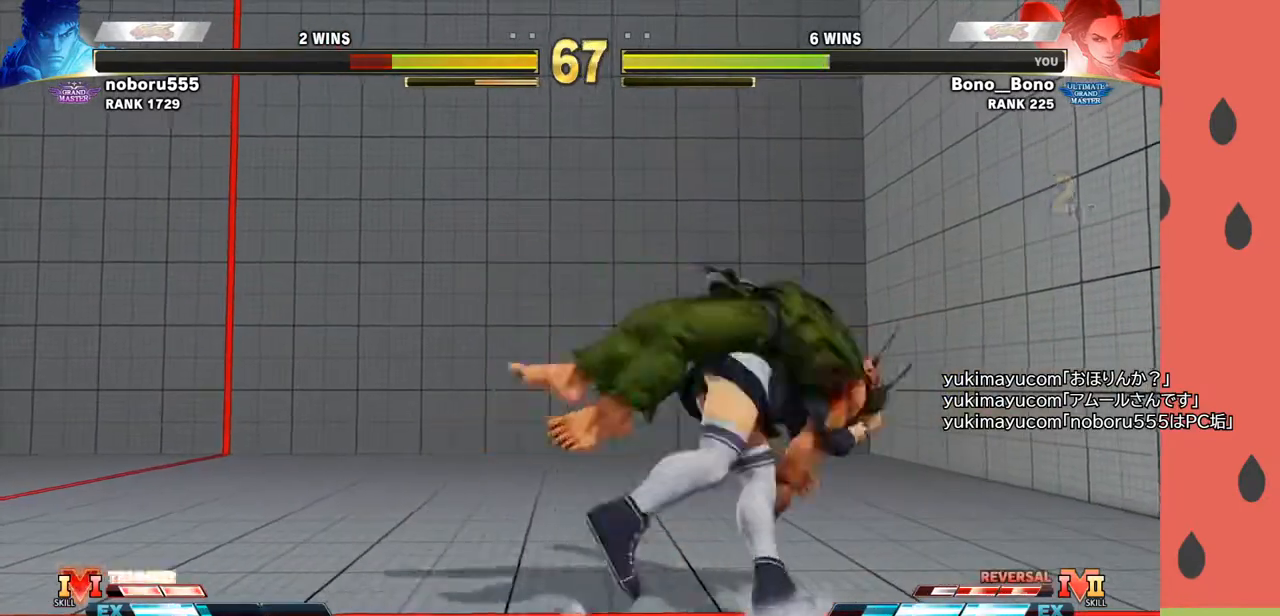
{"buttons": [], "left_stick": "center", "events": []}
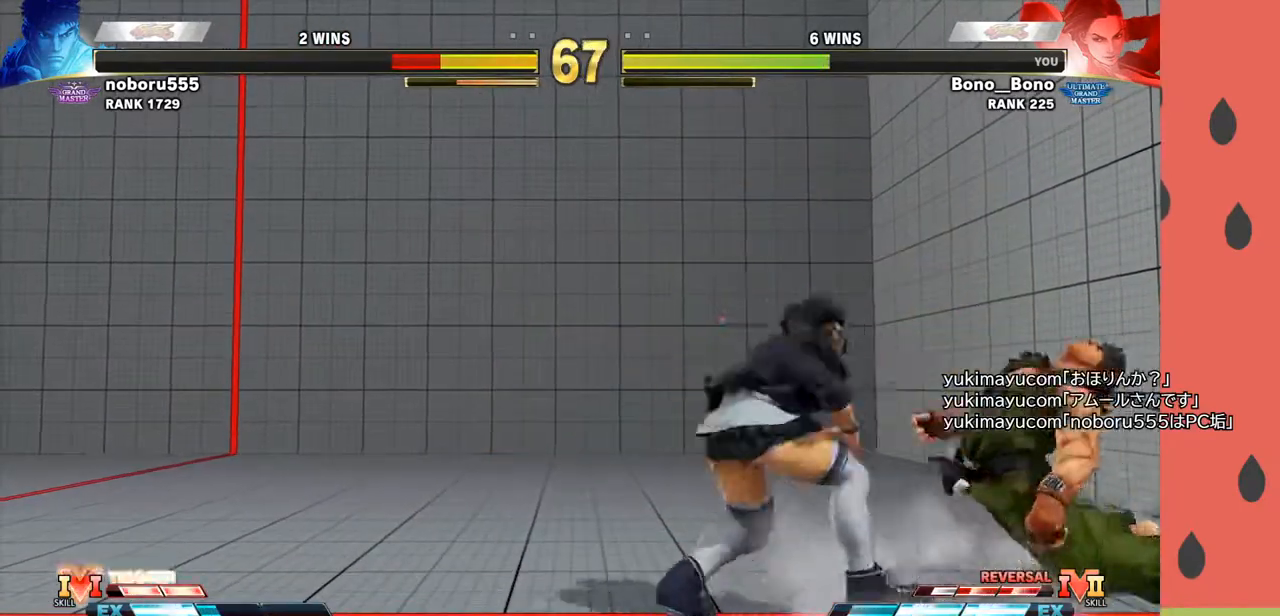
{"buttons": [], "left_stick": "left", "events": [[167, "left_stick", "right"], [400, "CIRCLE", "down"], [433, "left_stick", "left"], [500, "CIRCLE", "up"]]}
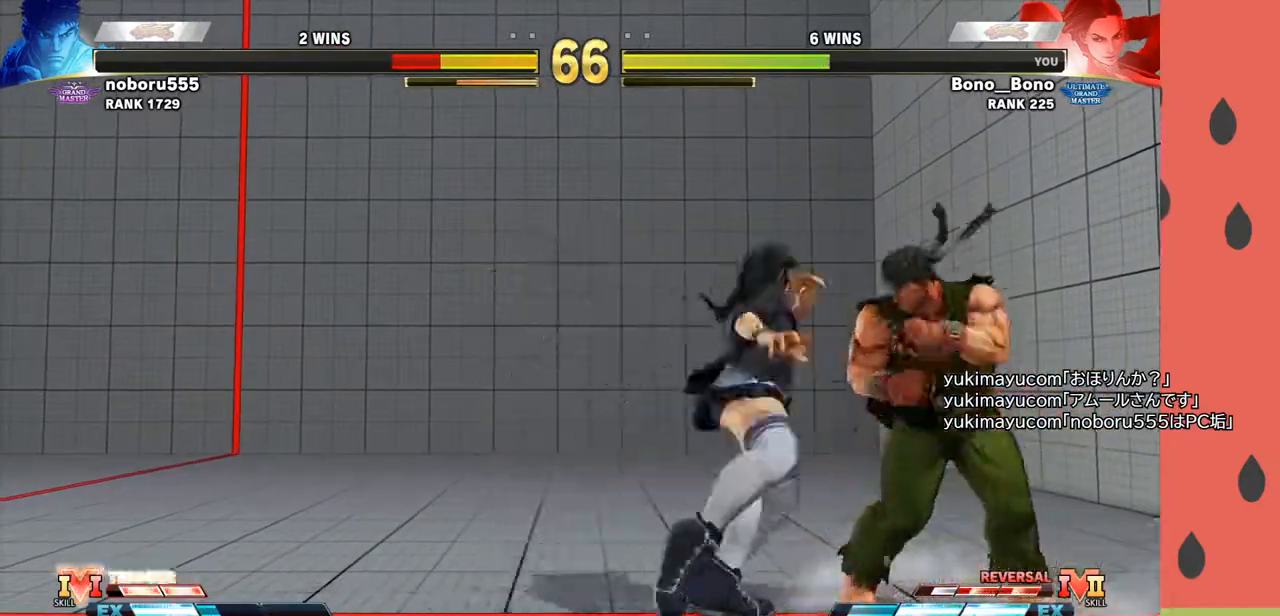
{"buttons": ["CIRCLE"], "left_stick": "down", "events": [[433, "left_stick", "down"], [450, "CIRCLE", "down"]]}
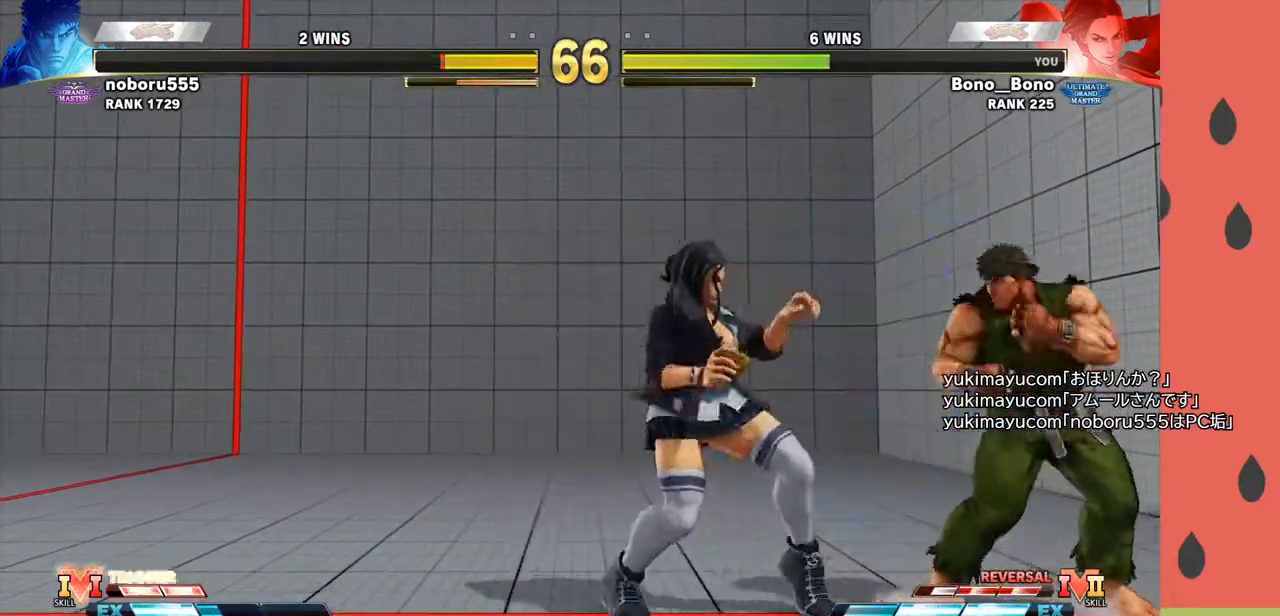
{"buttons": [], "left_stick": "left", "events": [[33, "CIRCLE", "up"], [67, "left_stick", "right"], [150, "left_stick", "down"], [267, "left_stick", "right"], [317, "left_stick", "center"], [467, "left_stick", "left"]]}
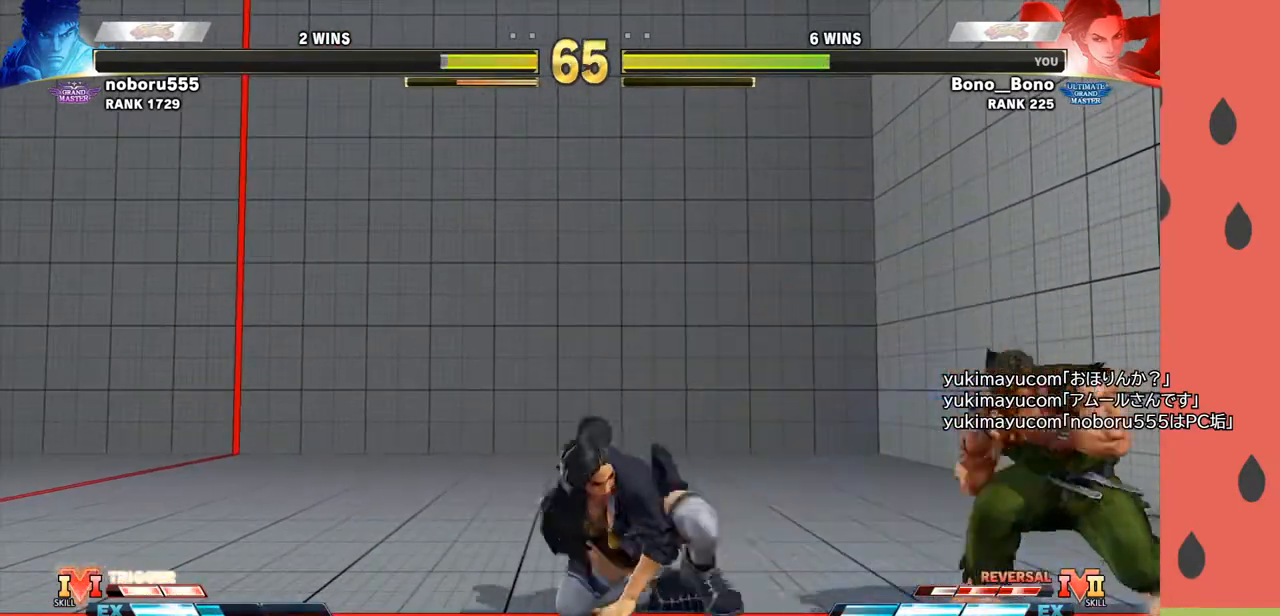
{"buttons": [], "left_stick": "left", "events": [[350, "CIRCLE", "down"], [350, "TRIANGLE", "down"], [433, "CIRCLE", "up"], [433, "TRIANGLE", "up"]]}
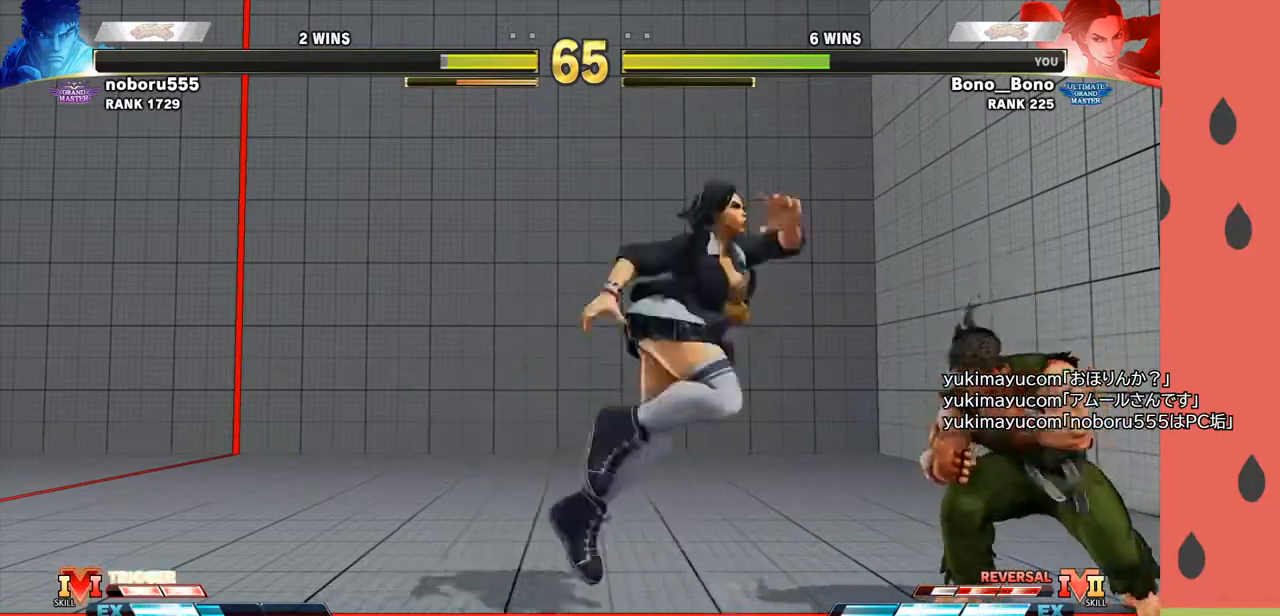
{"buttons": [], "left_stick": "left", "events": [[50, "CROSS", "down"], [100, "CROSS", "up"], [133, "CROSS", "down"], [200, "CROSS", "up"]]}
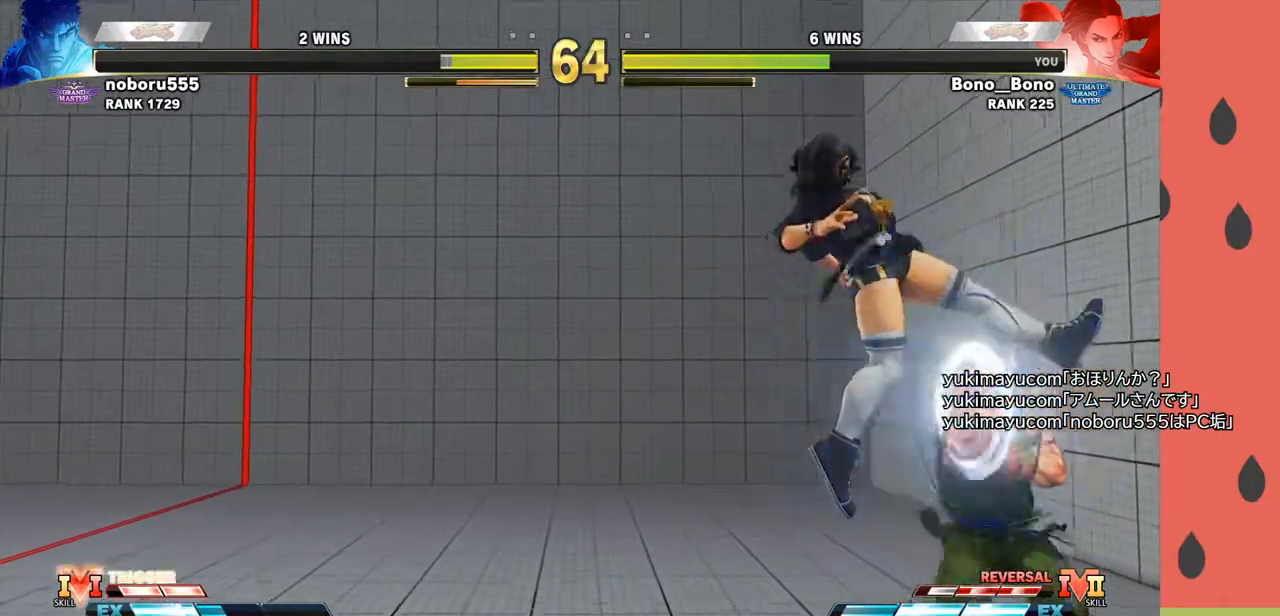
{"buttons": [], "left_stick": "left", "events": []}
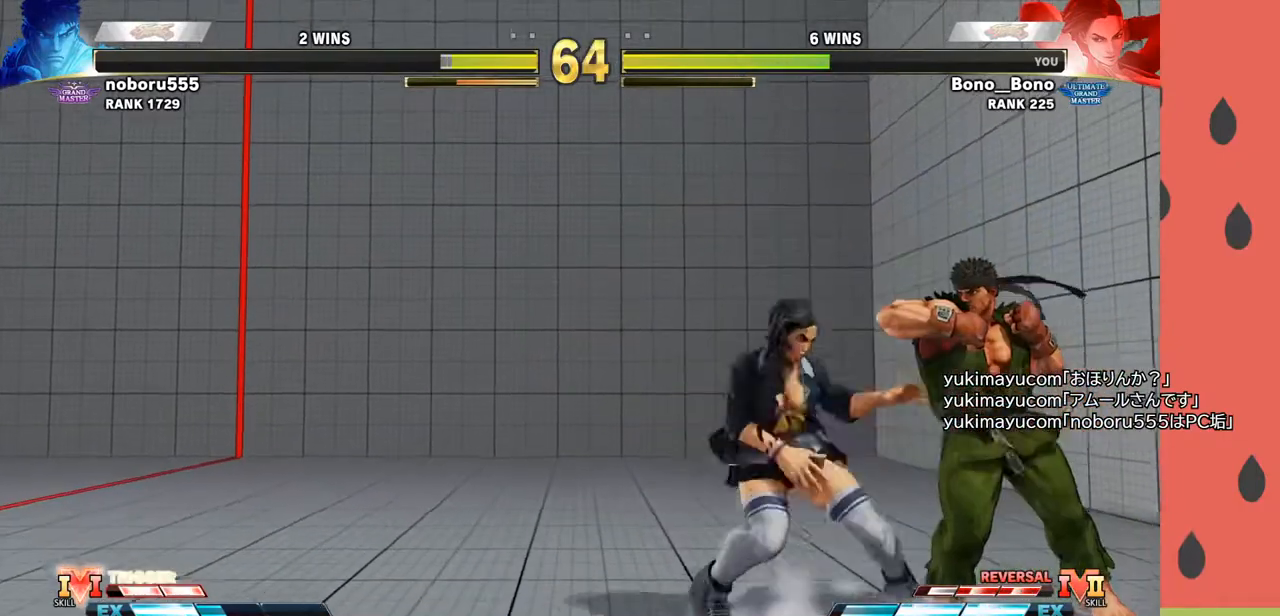
{"buttons": [], "left_stick": "down-left", "events": [[300, "left_stick", "down-left"]]}
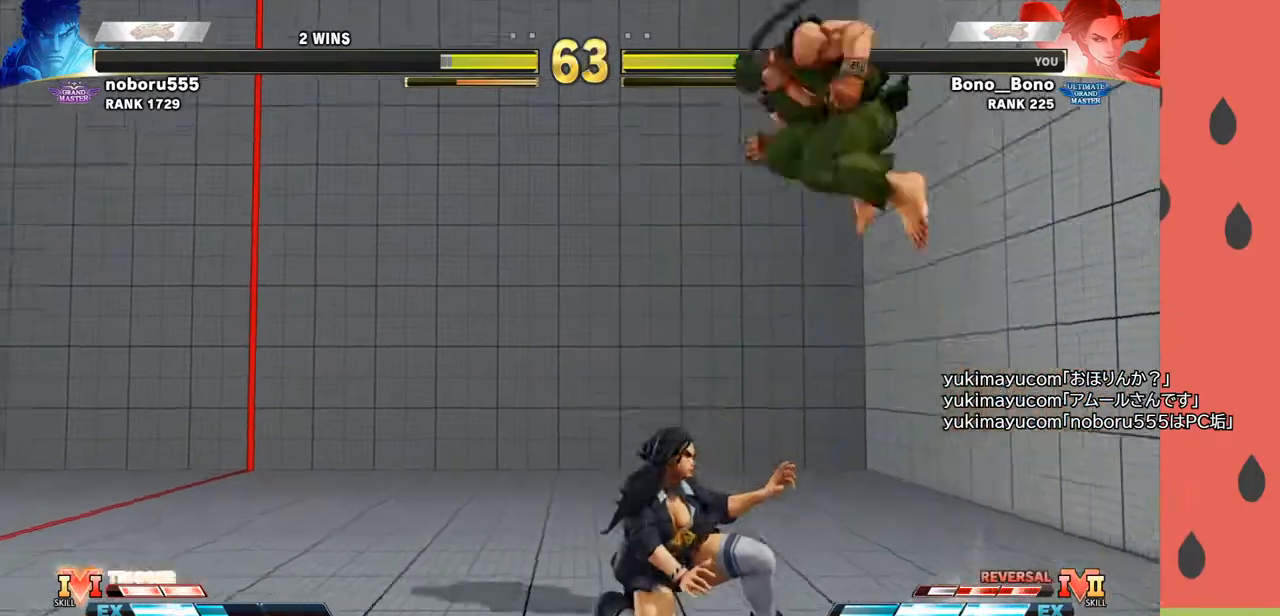
{"buttons": ["SQUARE"], "left_stick": "center", "events": [[100, "left_stick", "right"], [417, "SQUARE", "down"], [483, "left_stick", "center"]]}
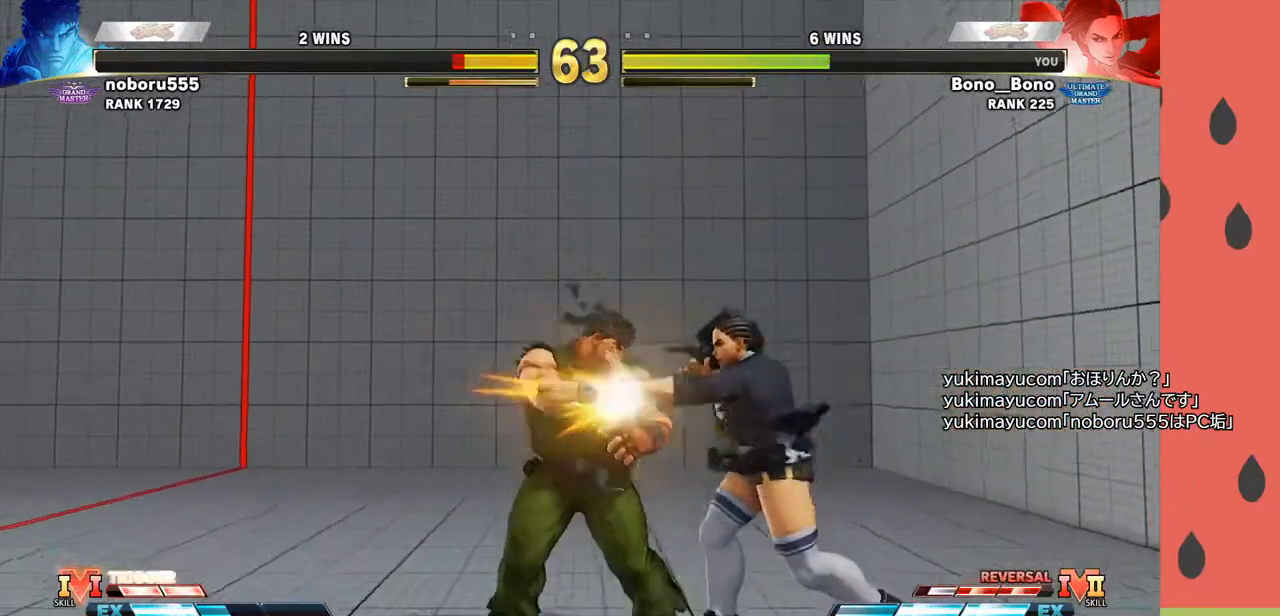
{"buttons": [], "left_stick": "right", "events": [[17, "SQUARE", "up"], [50, "left_stick", "left"], [400, "CIRCLE", "down"], [400, "left_stick", "right"], [500, "CIRCLE", "up"]]}
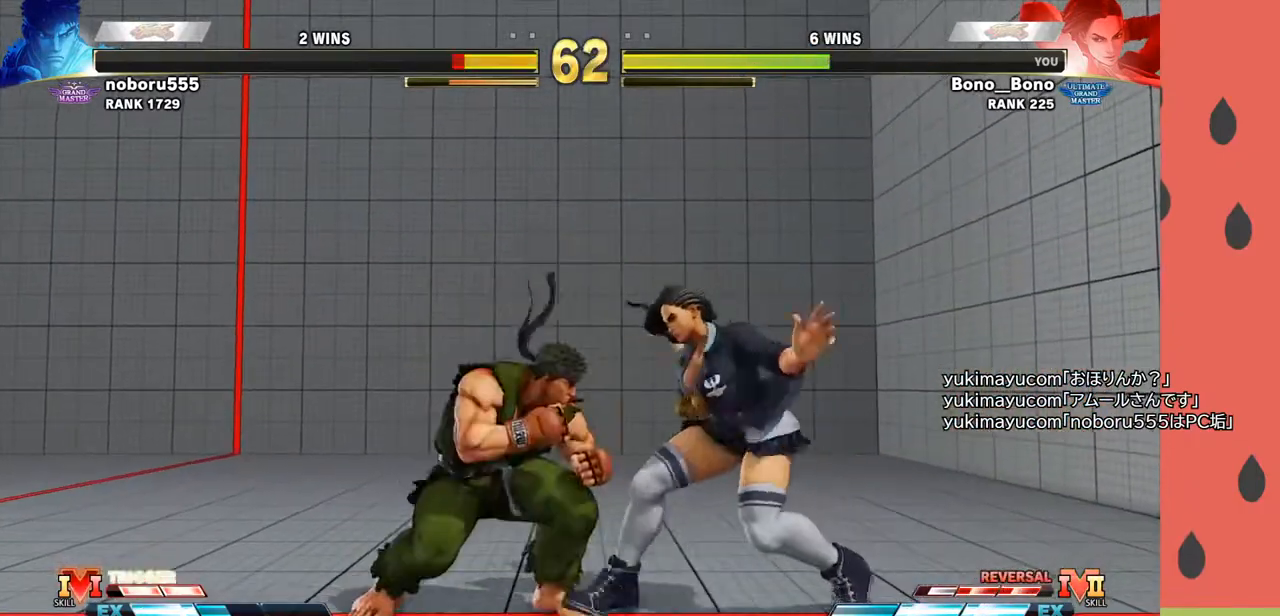
{"buttons": [], "left_stick": "center", "events": [[17, "left_stick", "down-right"], [367, "left_stick", "center"]]}
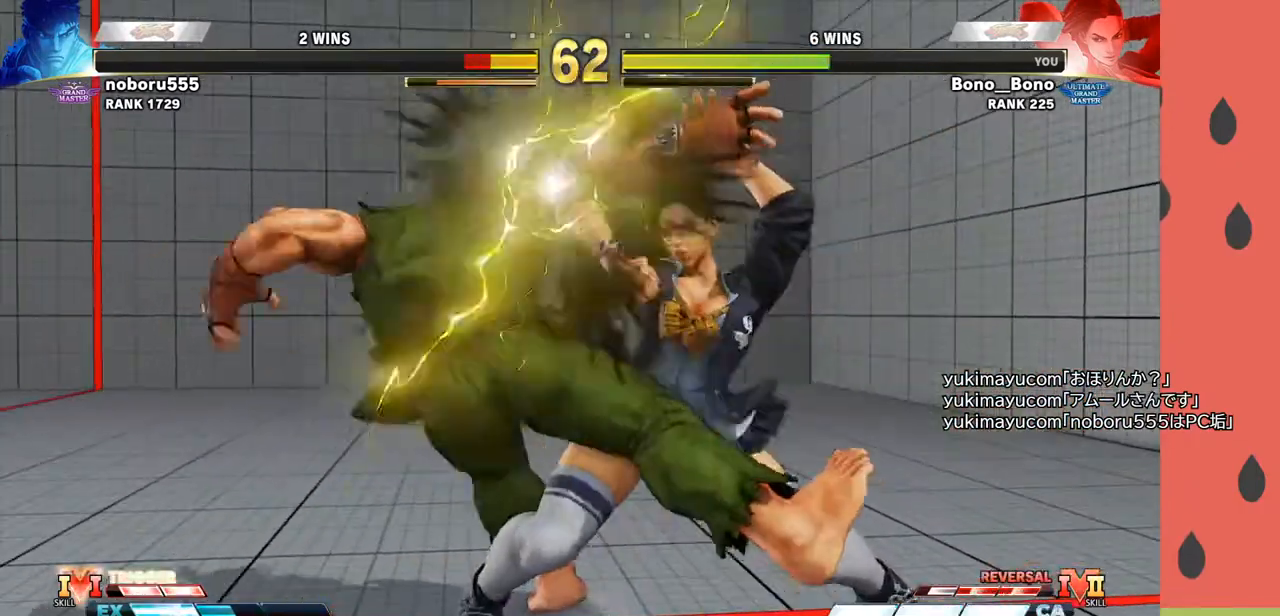
{"buttons": [], "left_stick": "center", "events": []}
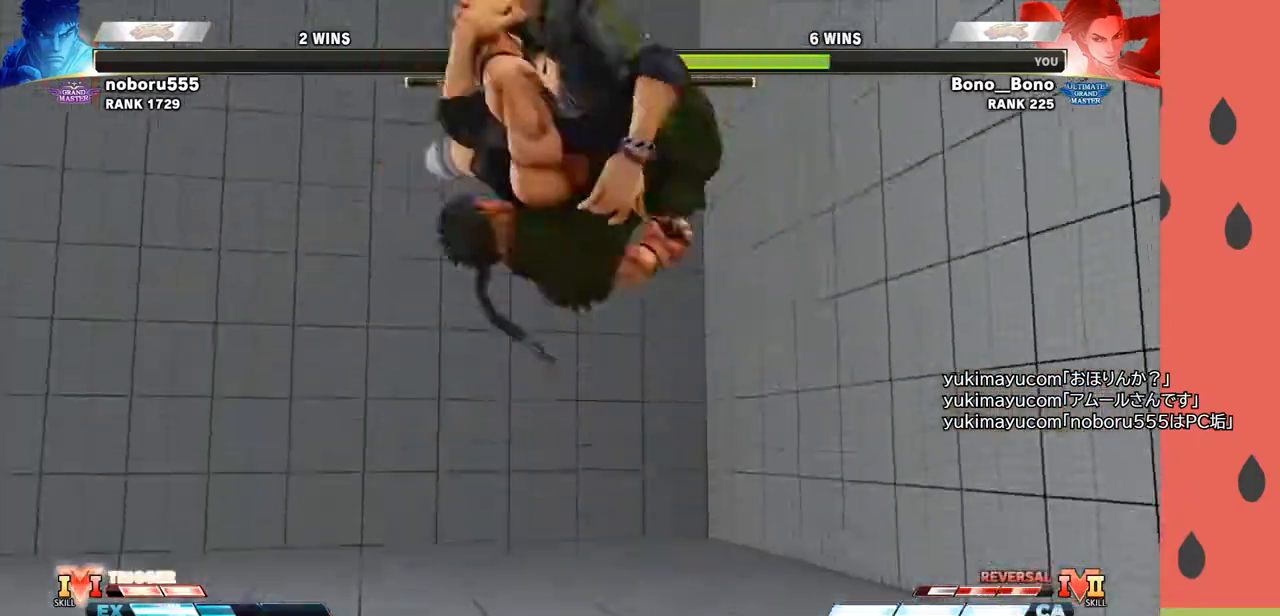
{"buttons": [], "left_stick": "center", "events": []}
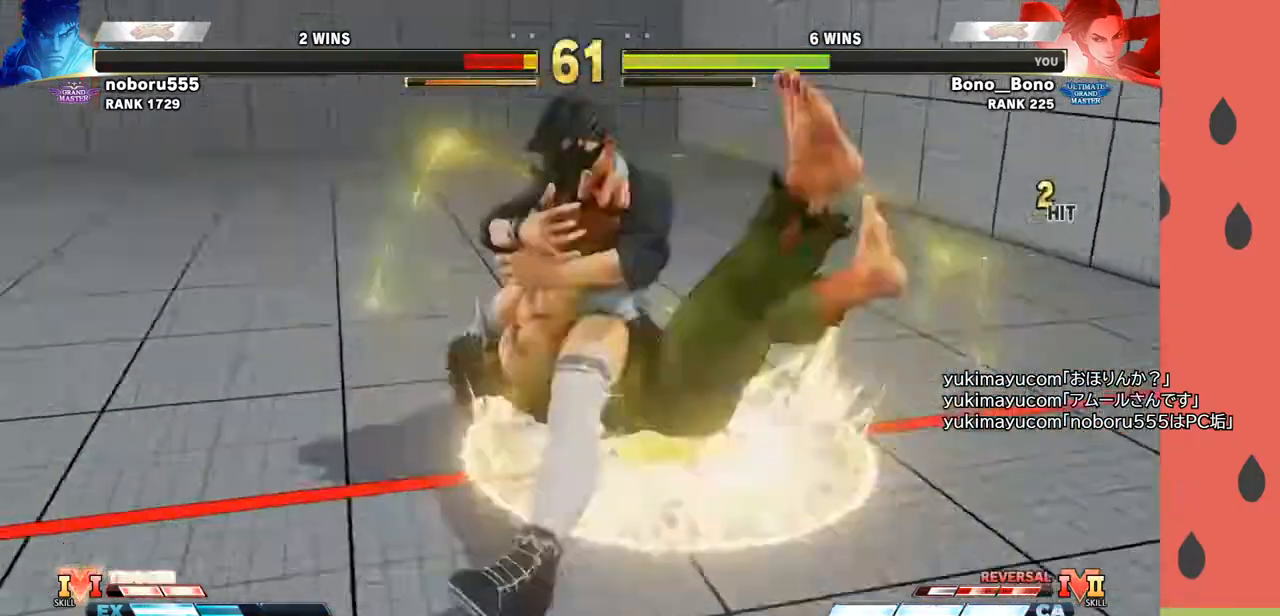
{"buttons": [], "left_stick": "center", "events": []}
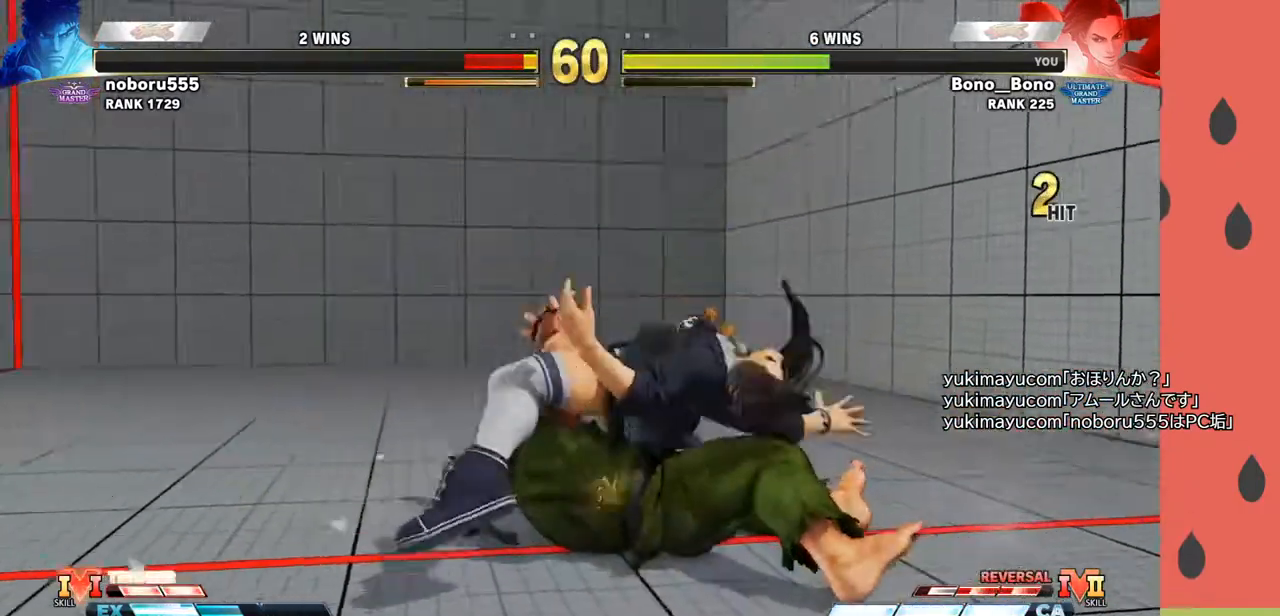
{"buttons": [], "left_stick": "center", "events": []}
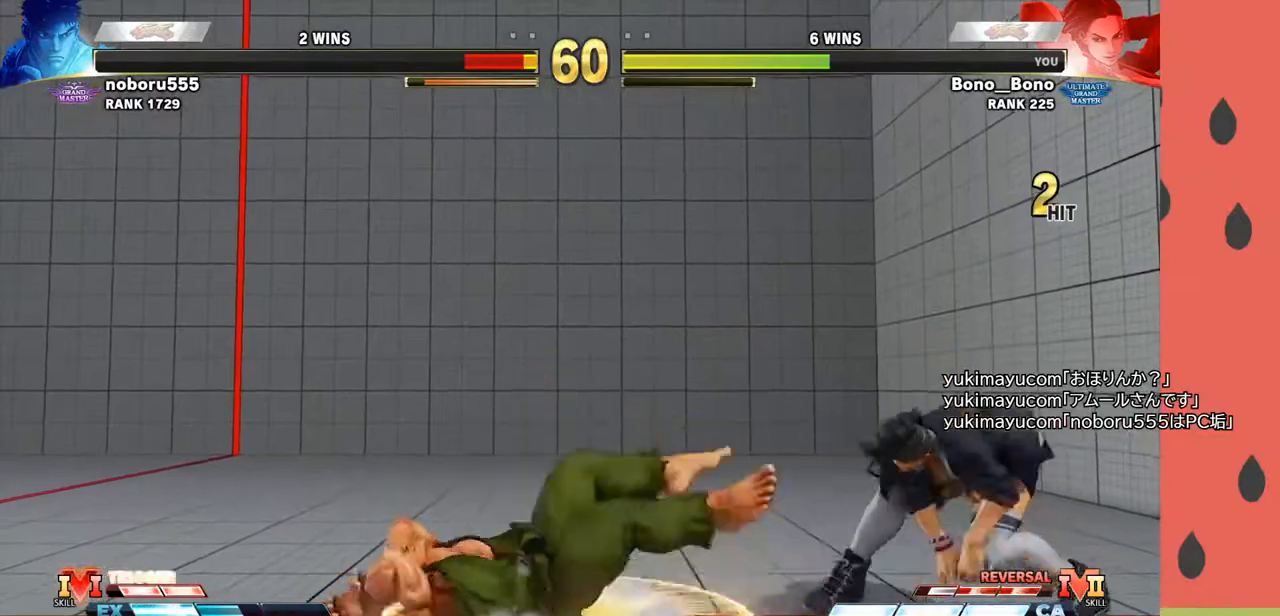
{"buttons": [], "left_stick": "down-right", "events": [[67, "left_stick", "left"], [400, "left_stick", "down-right"]]}
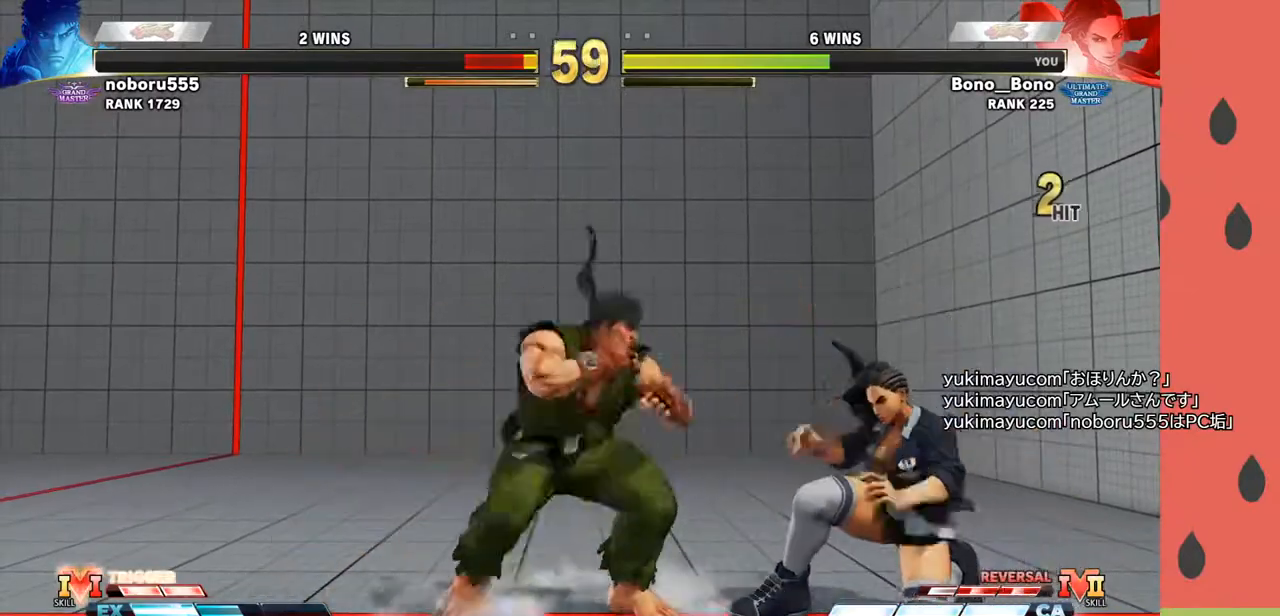
{"buttons": [], "left_stick": "down", "events": [[200, "CIRCLE", "down"], [283, "CIRCLE", "up"], [333, "left_stick", "left"], [483, "left_stick", "down"]]}
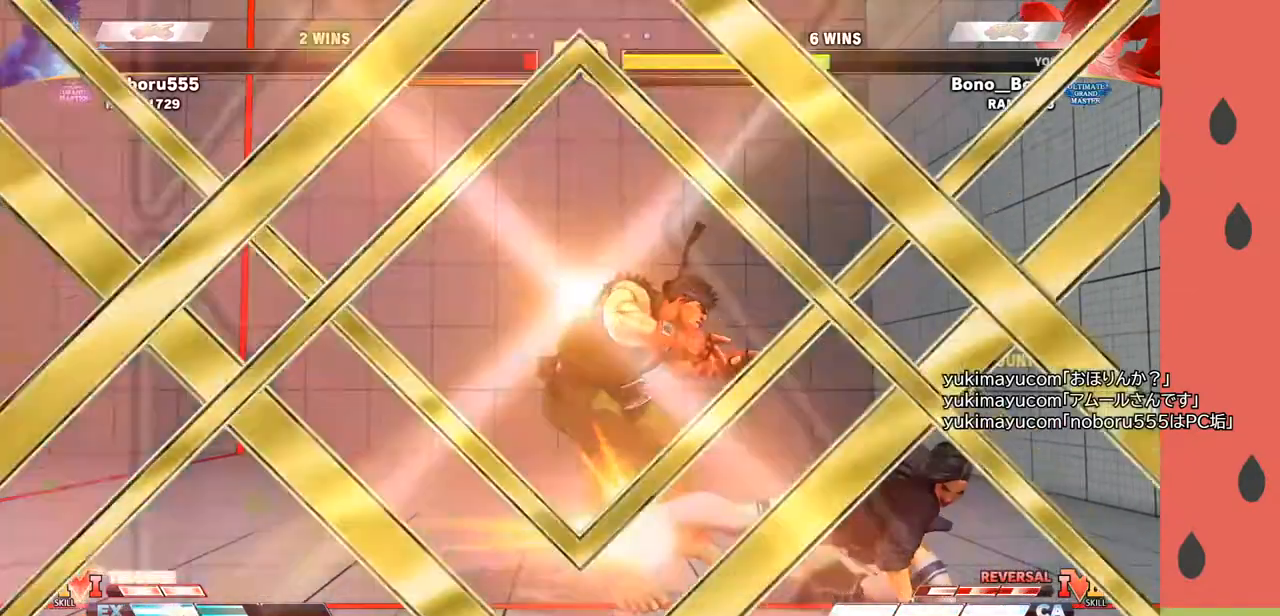
{"buttons": [], "left_stick": "center", "events": [[33, "SQUARE", "down"], [33, "left_stick", "left"], [100, "SQUARE", "up"], [217, "left_stick", "center"]]}